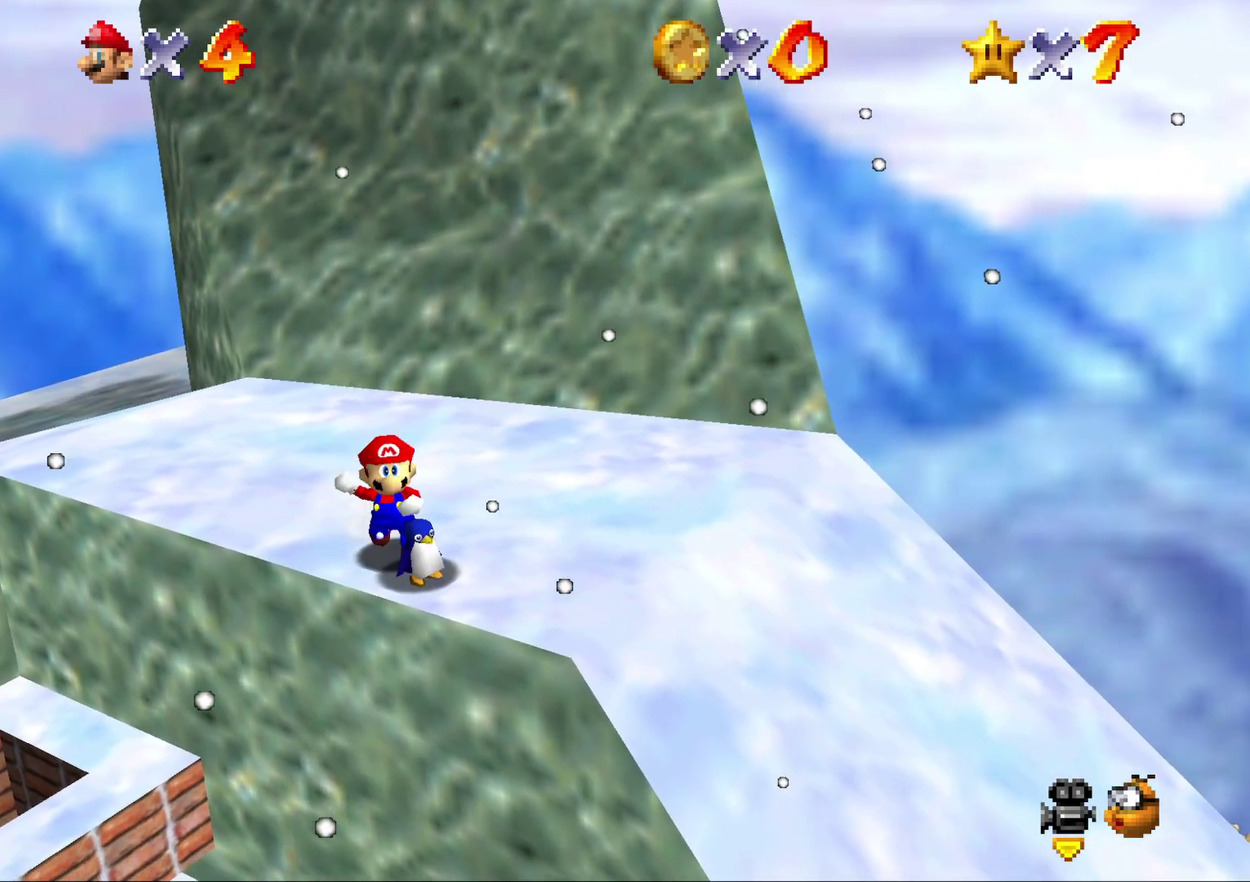
Gameplay with a controller (Nintendo layout); each line is a JSON object with the inputs held at the frame after it. "events" lists button and stick changes between this image and that frame as [ms after this image, input, new state], when the widget could be followed in between. Not read: L3 R2 R3.
{"buttons": [], "left_stick": "right", "events": [[67, "B", "up"], [450, "left_stick", "right"]]}
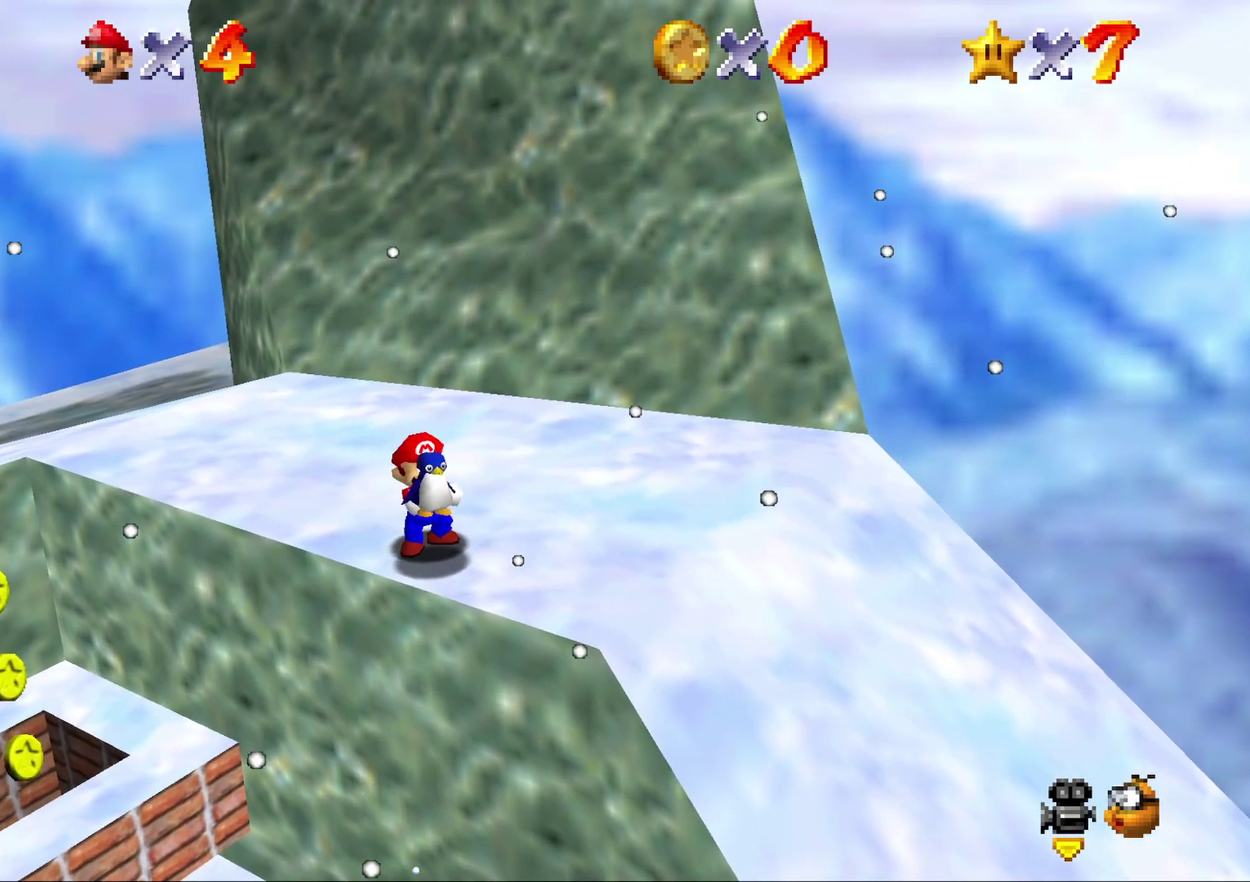
{"buttons": [], "left_stick": "right", "events": []}
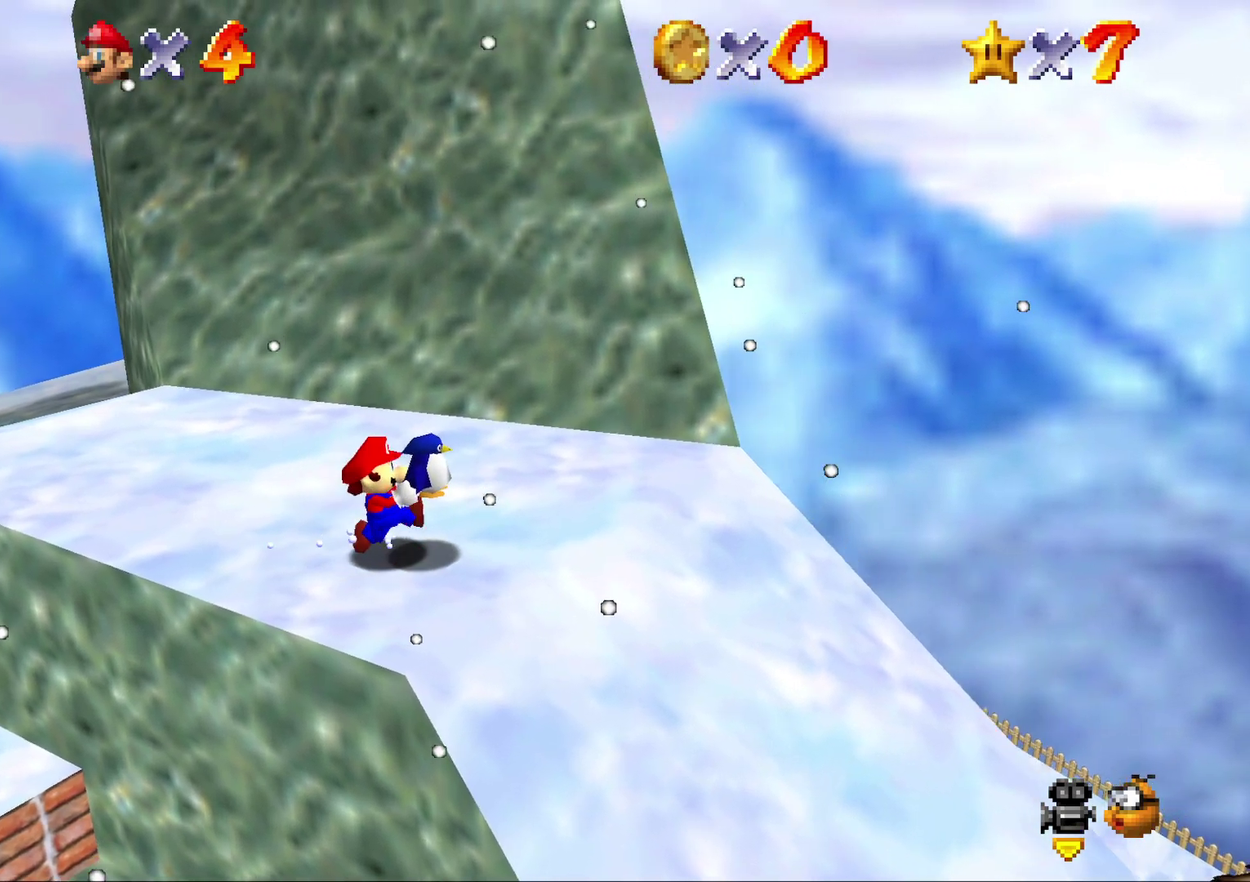
{"buttons": [], "left_stick": "right", "events": [[250, "A", "down"], [400, "A", "up"]]}
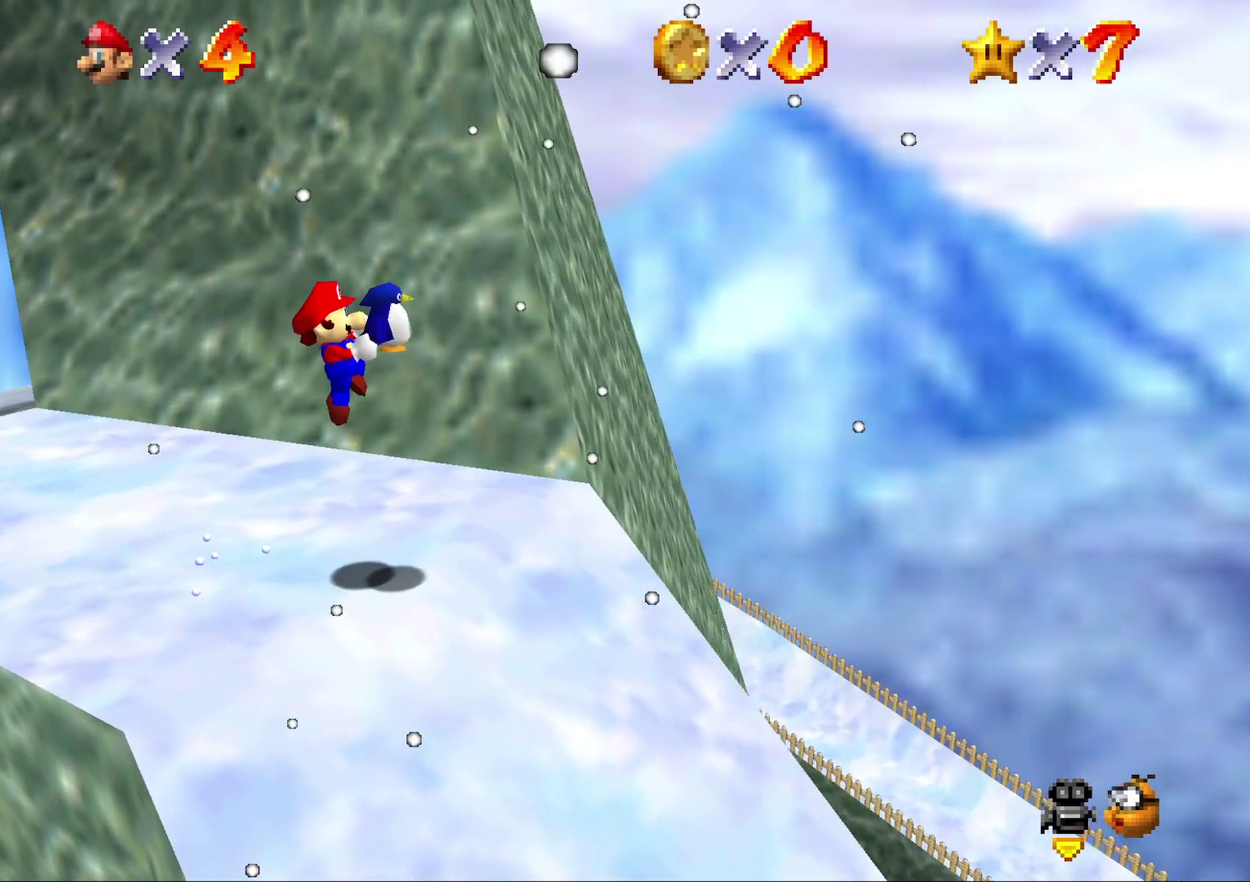
{"buttons": [], "left_stick": "right", "events": []}
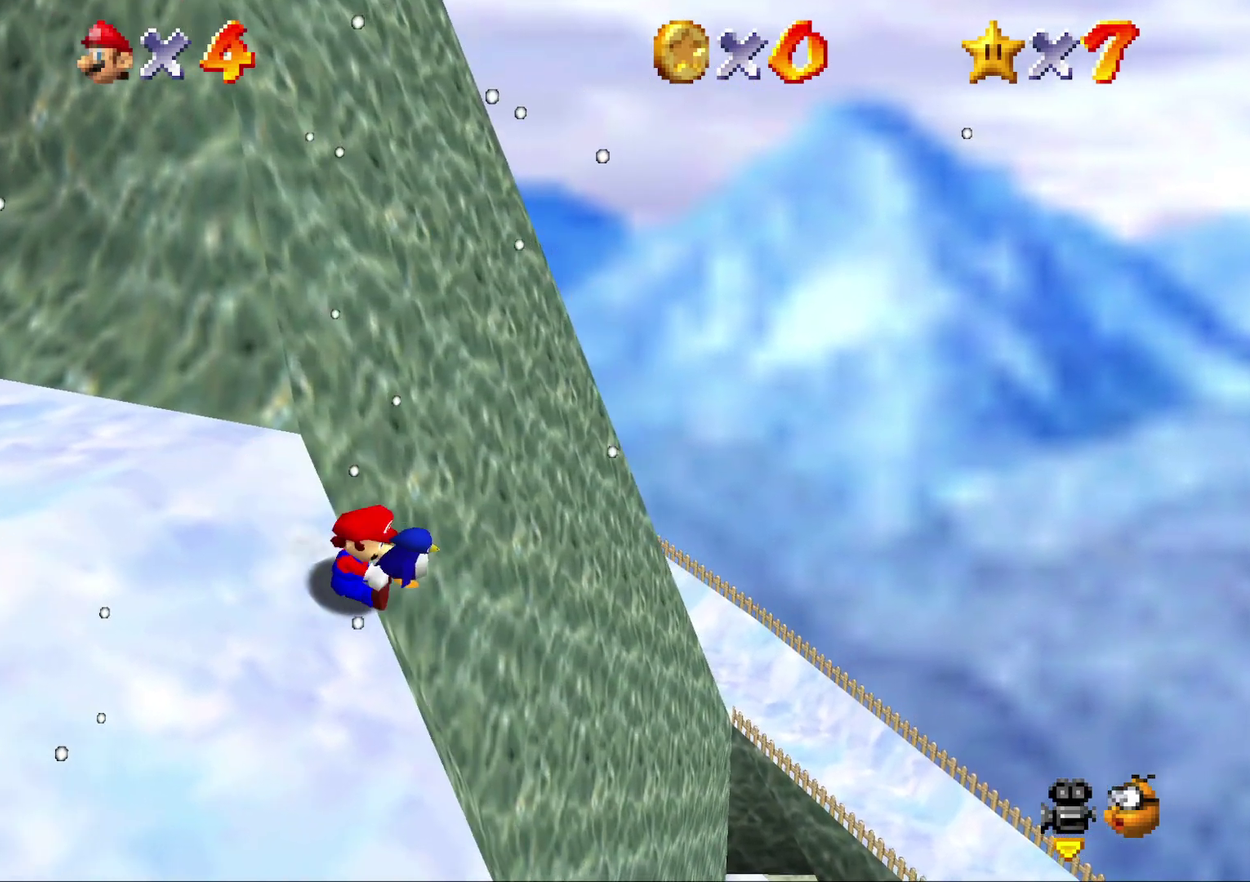
{"buttons": [], "left_stick": "center", "events": [[17, "left_stick", "up-right"], [67, "left_stick", "center"], [350, "C_LEFT", "down"], [450, "C_LEFT", "up"]]}
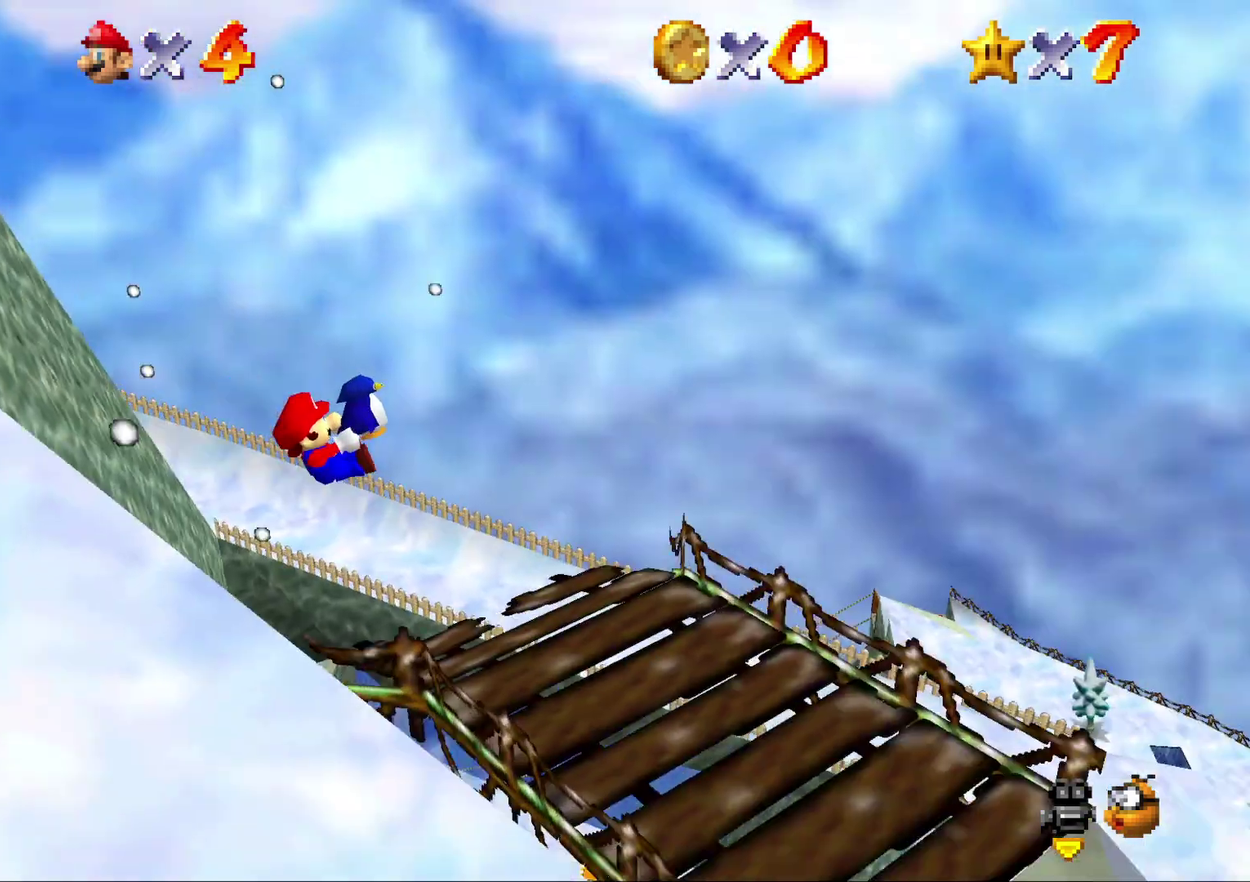
{"buttons": [], "left_stick": "up-right", "events": [[283, "left_stick", "right"], [400, "left_stick", "up-right"]]}
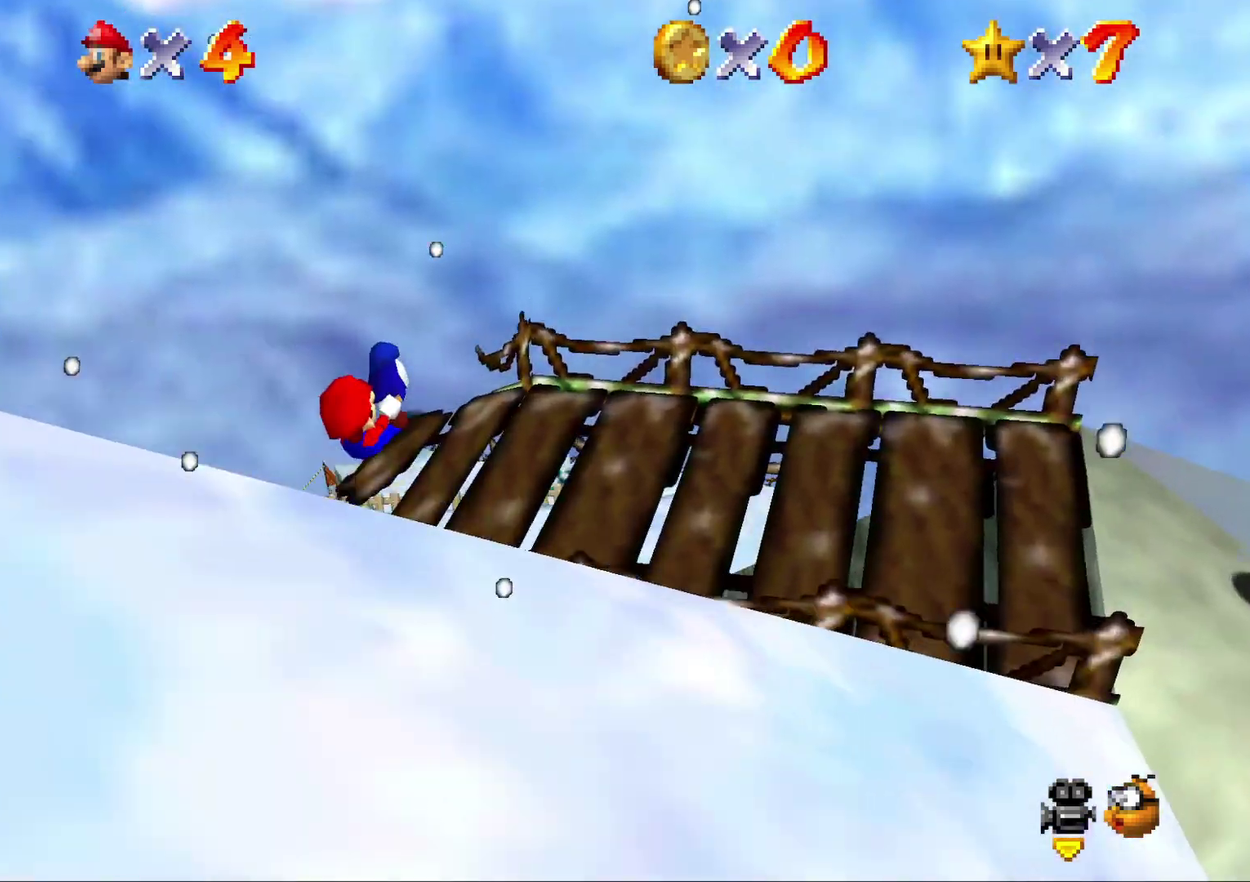
{"buttons": [], "left_stick": "center", "events": [[150, "left_stick", "center"], [283, "left_stick", "up"], [467, "left_stick", "center"]]}
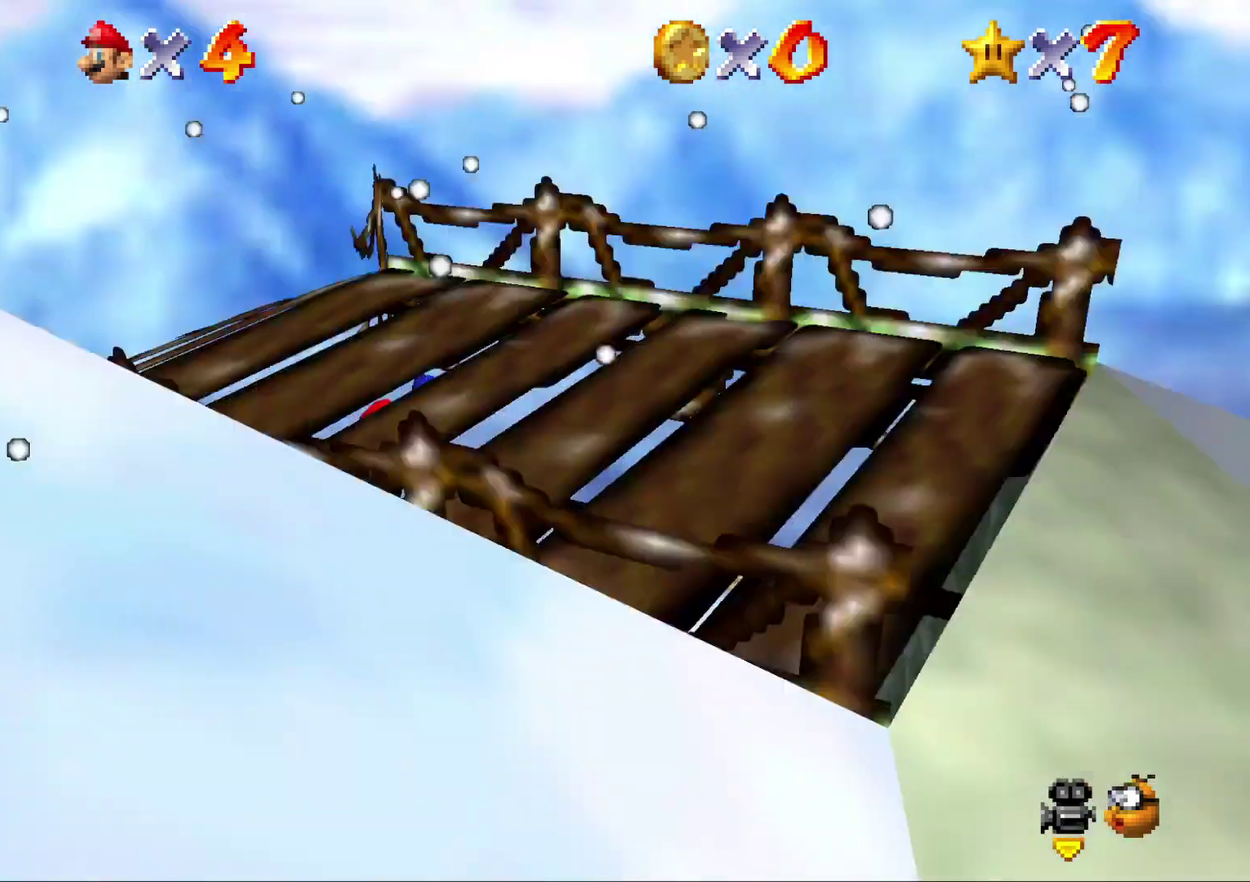
{"buttons": [], "left_stick": "right", "events": [[150, "left_stick", "down"], [417, "left_stick", "down-right"], [483, "left_stick", "right"]]}
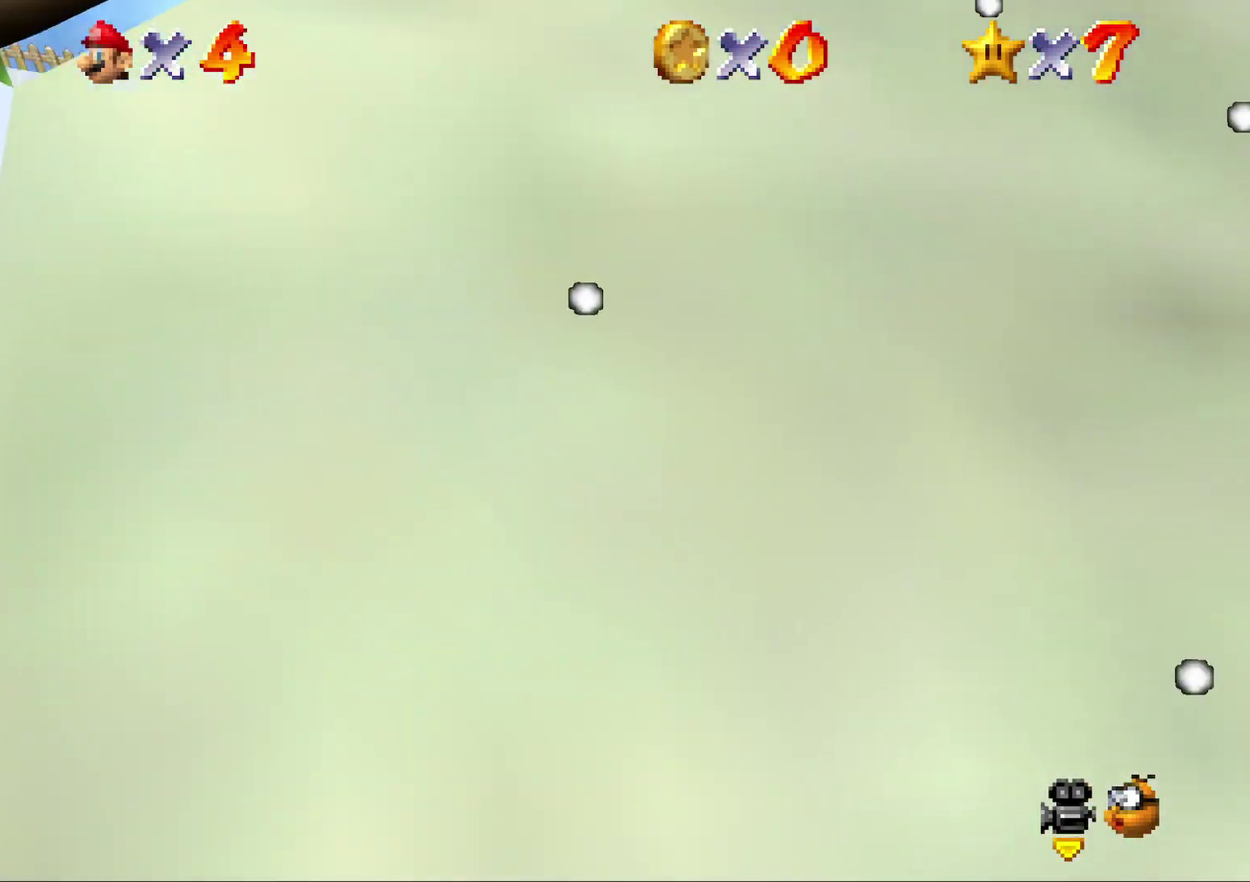
{"buttons": [], "left_stick": "up", "events": [[200, "left_stick", "up-right"], [267, "left_stick", "up"]]}
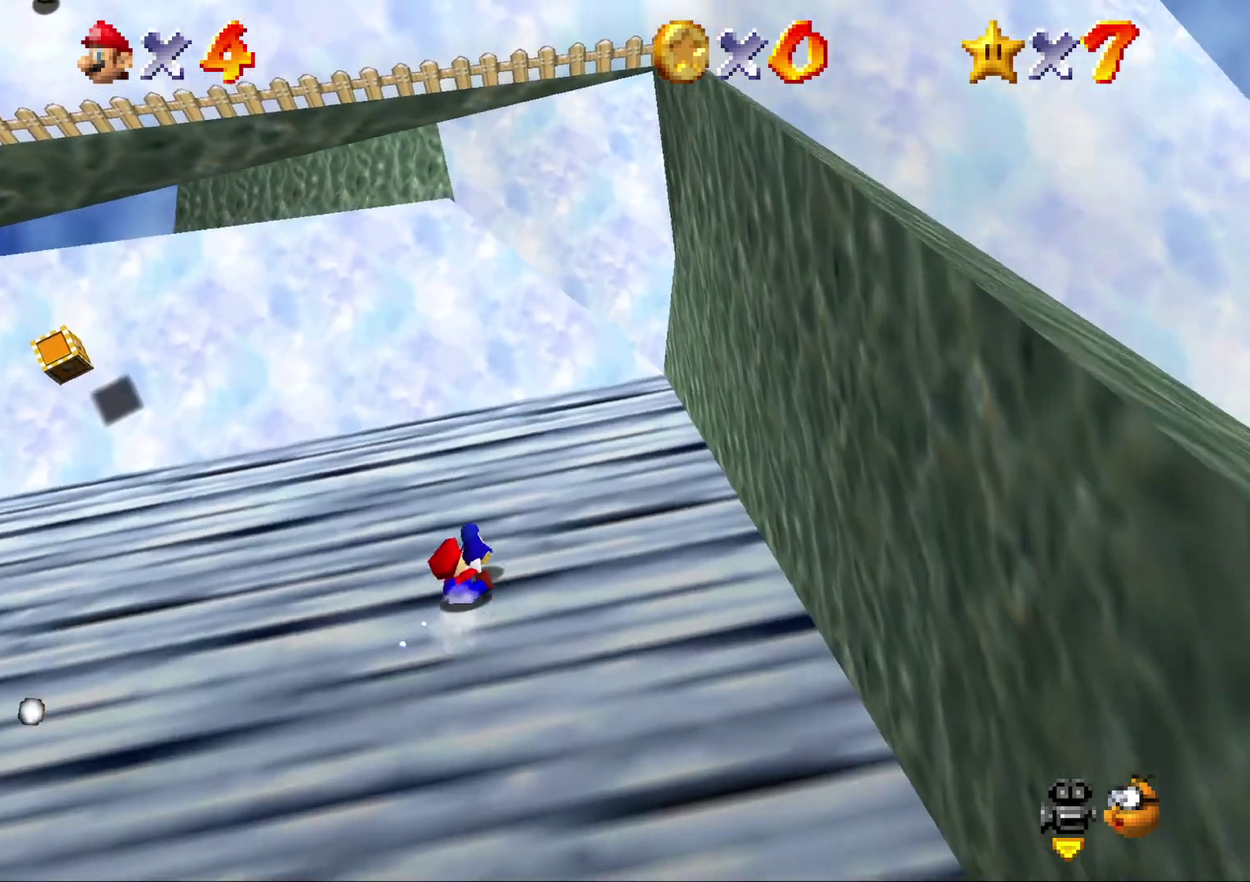
{"buttons": [], "left_stick": "up", "events": [[367, "left_stick", "up-right"], [500, "left_stick", "up"]]}
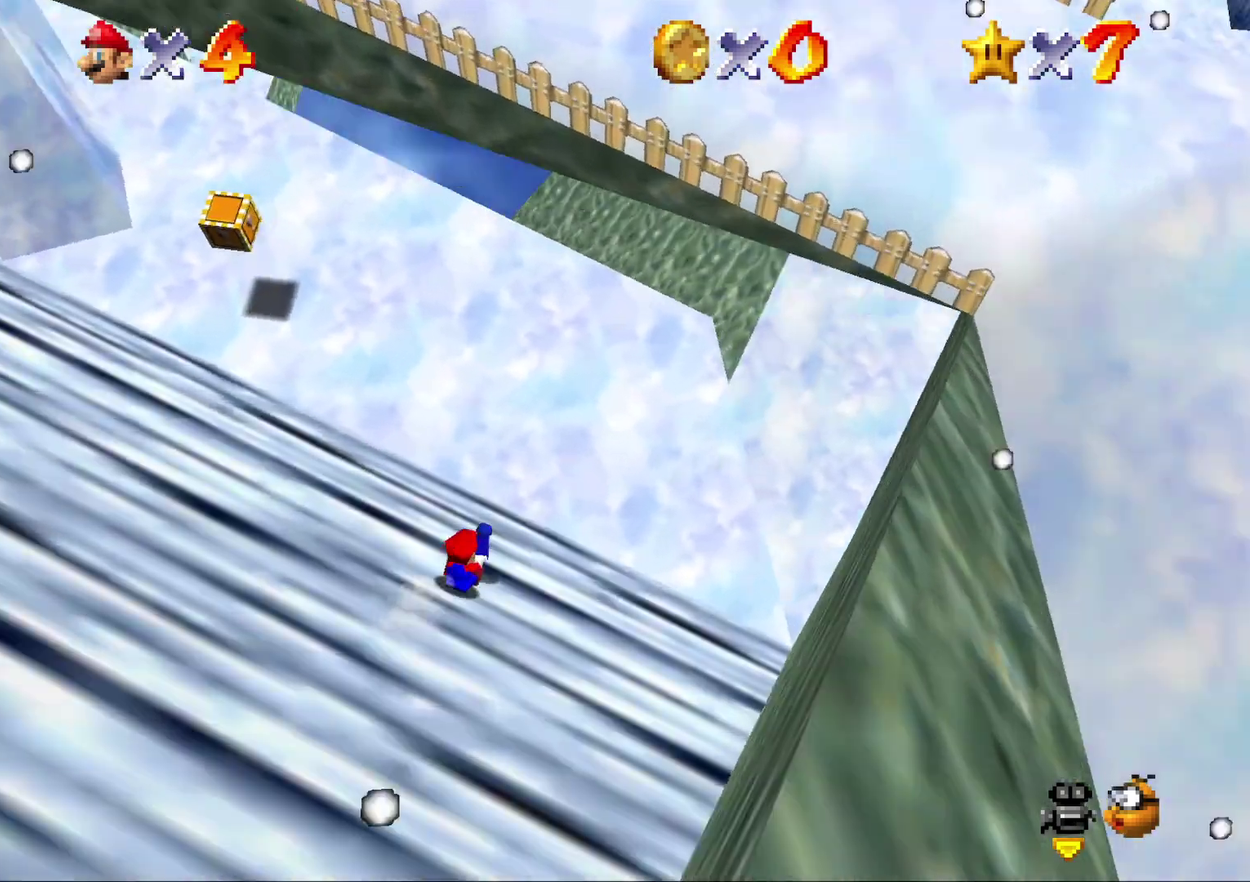
{"buttons": [], "left_stick": "up-right", "events": [[150, "left_stick", "up-right"]]}
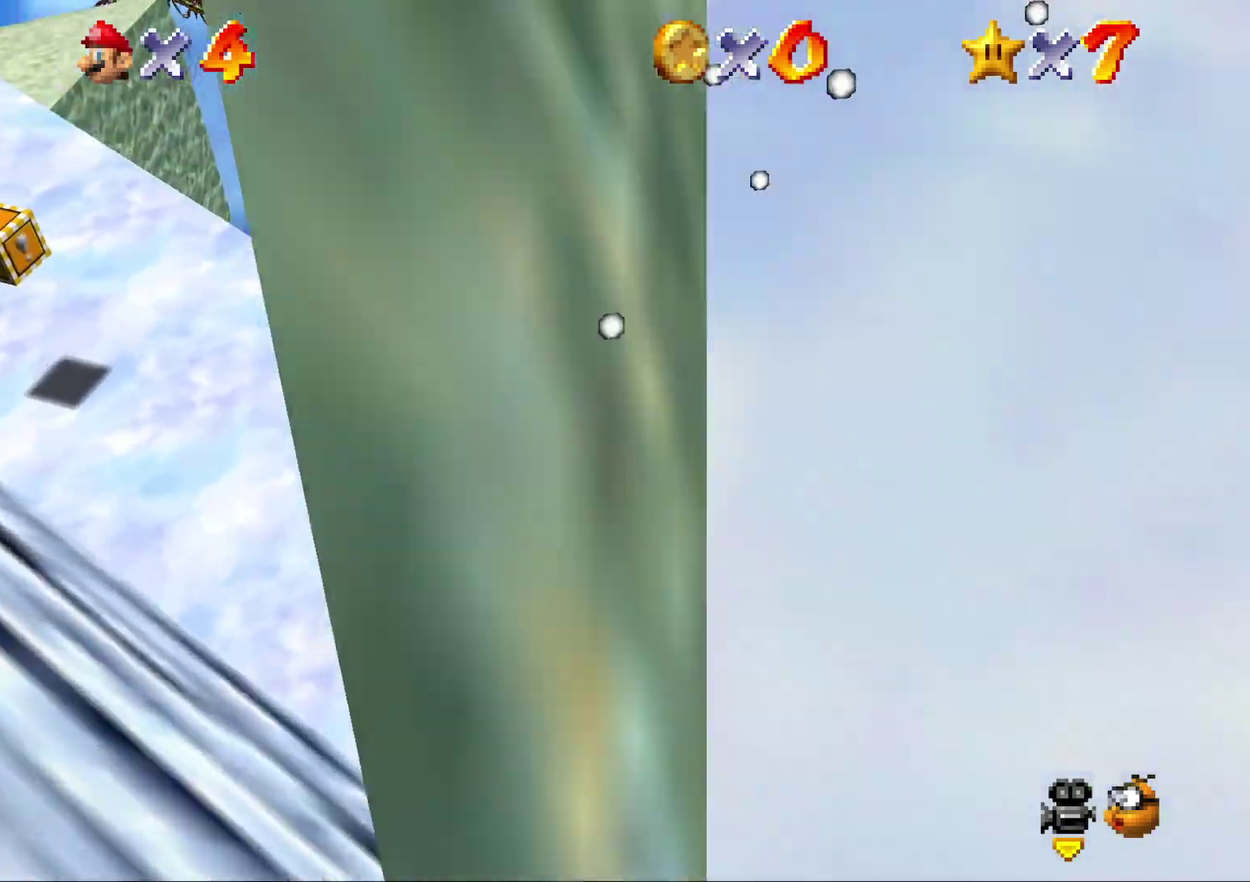
{"buttons": [], "left_stick": "center", "events": [[200, "left_stick", "right"], [267, "left_stick", "center"]]}
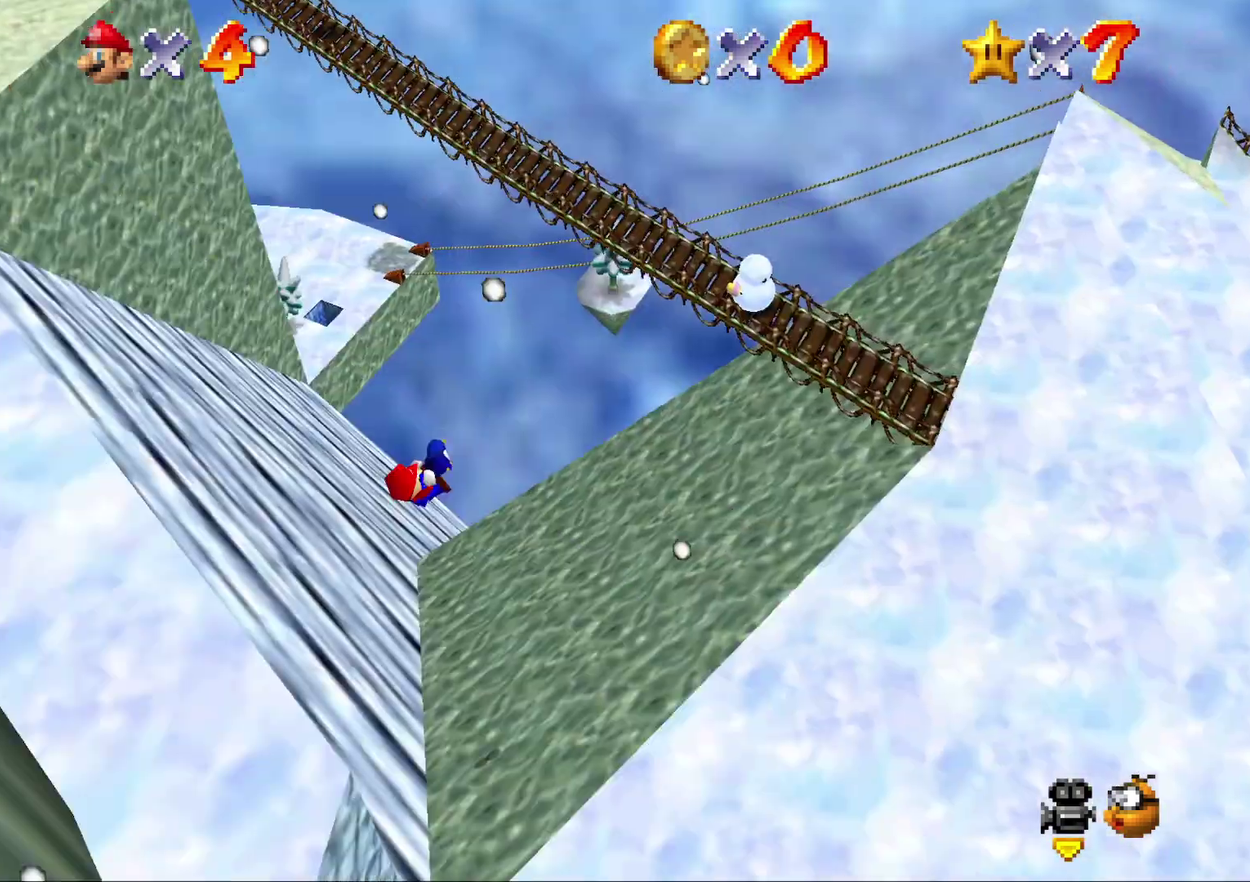
{"buttons": [], "left_stick": "down-right", "events": [[100, "left_stick", "up-left"], [300, "left_stick", "center"], [417, "left_stick", "down-right"]]}
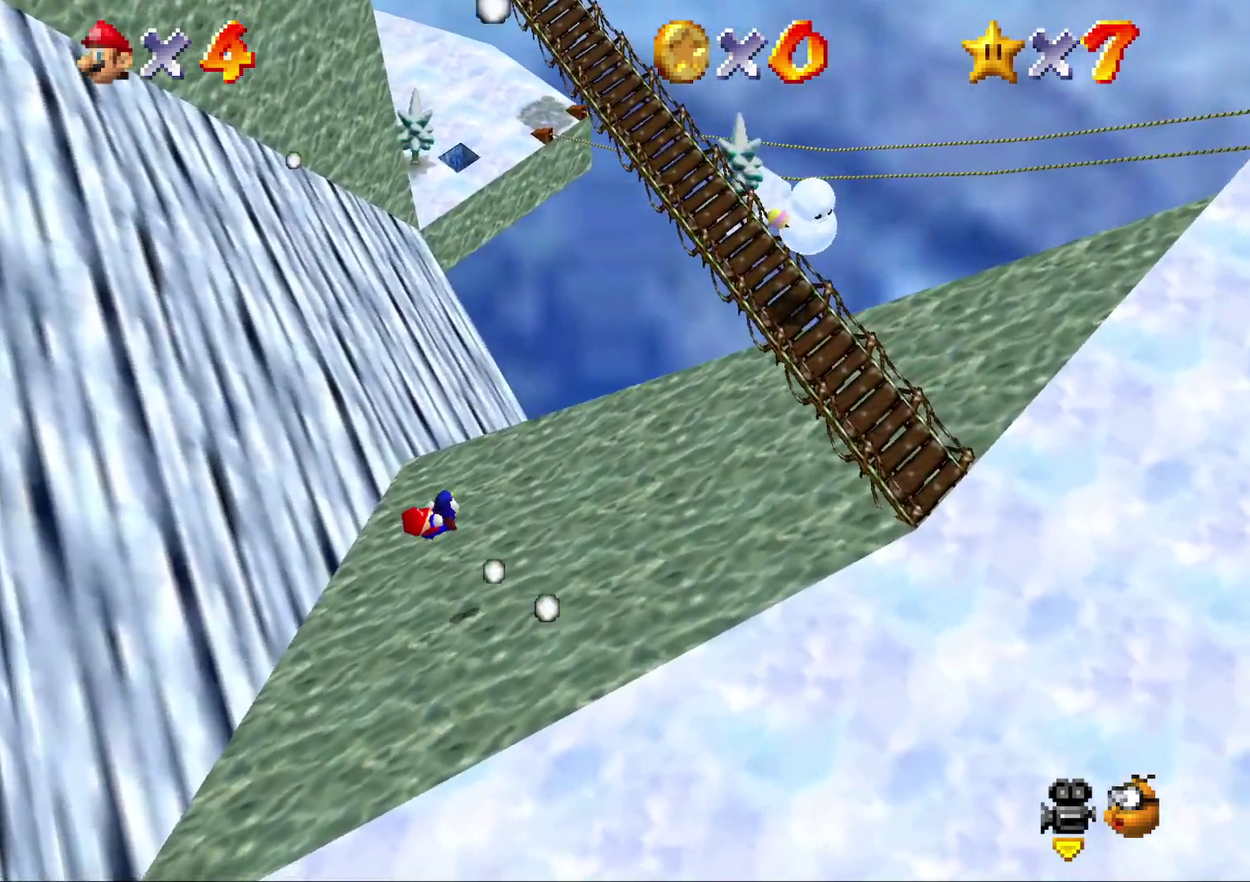
{"buttons": [], "left_stick": "up-right", "events": [[67, "left_stick", "right"], [217, "left_stick", "up-right"], [283, "left_stick", "up"], [467, "left_stick", "up-right"]]}
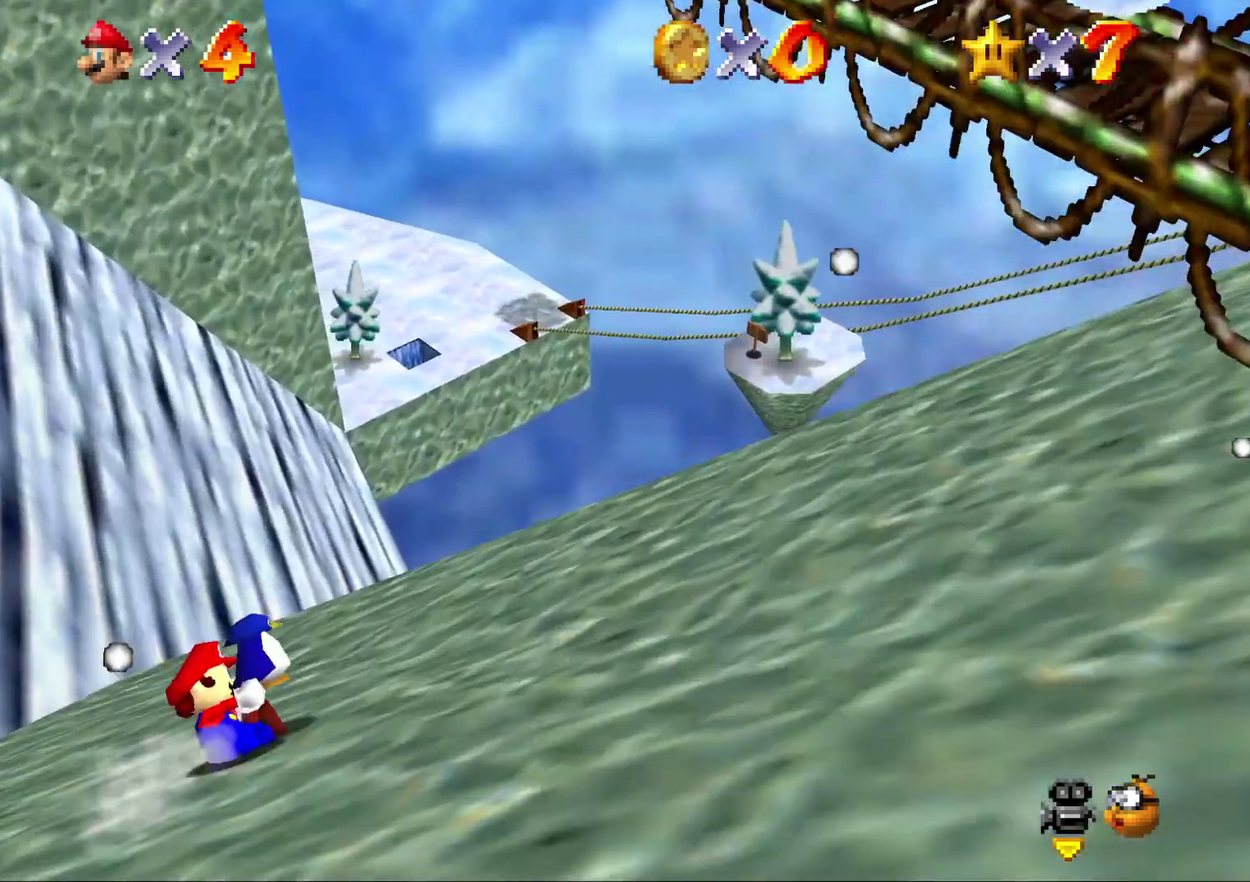
{"buttons": [], "left_stick": "up-right", "events": []}
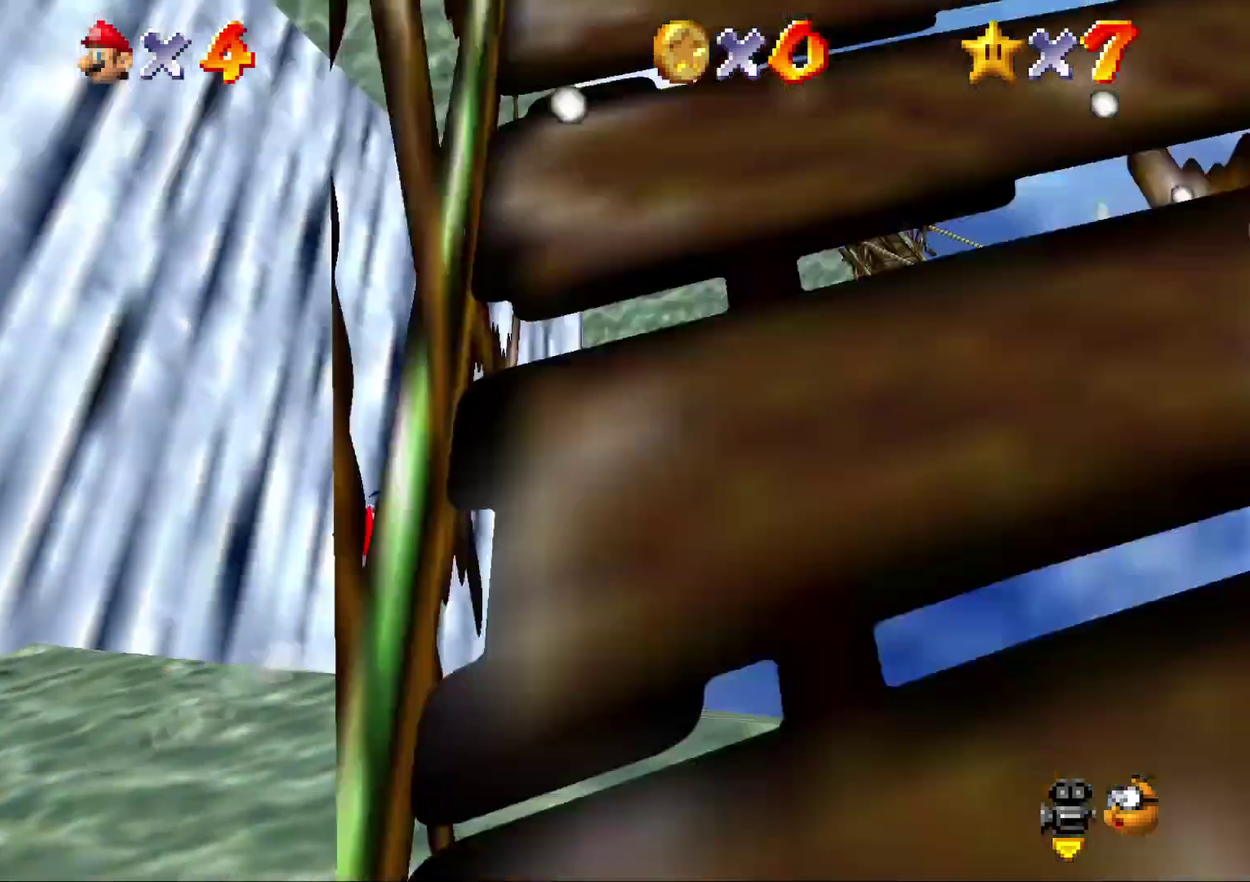
{"buttons": [], "left_stick": "up-right", "events": []}
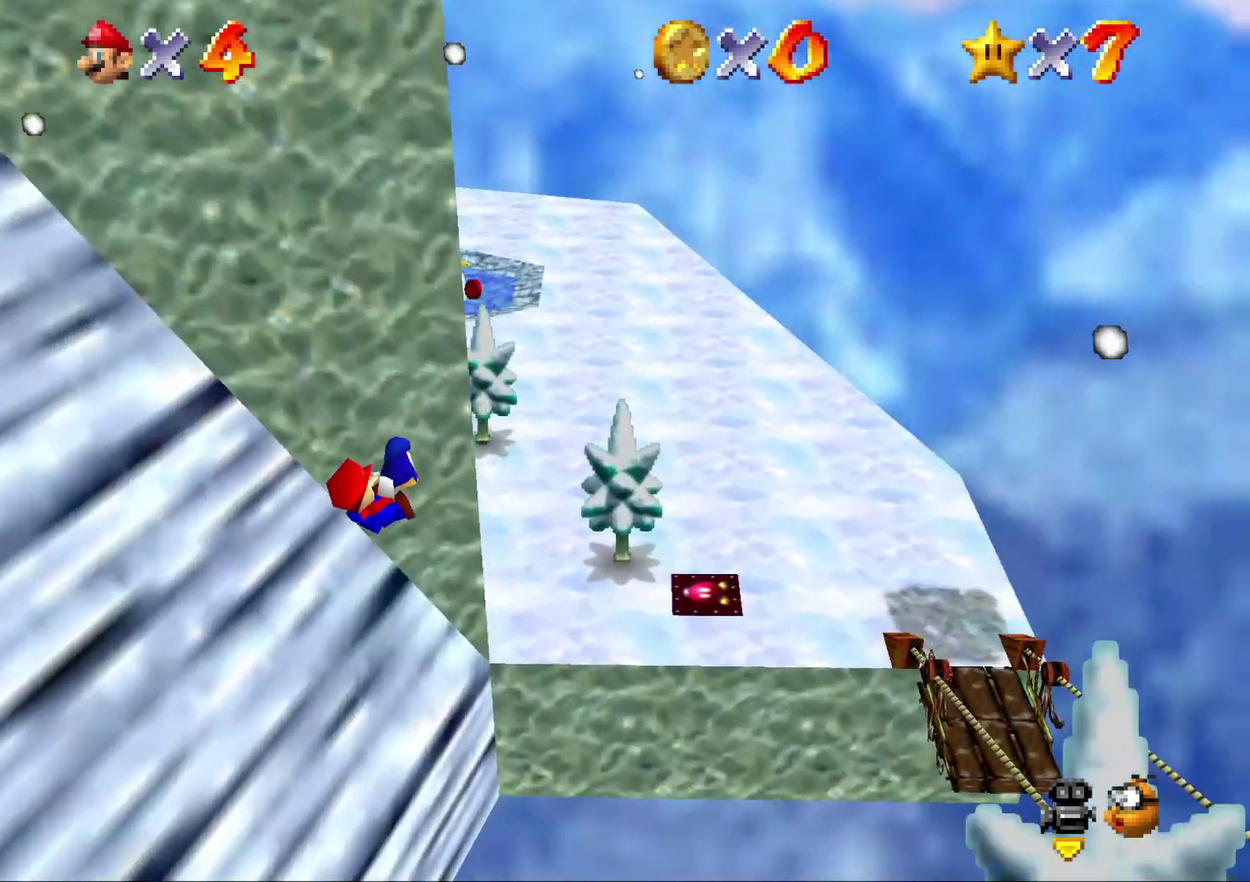
{"buttons": [], "left_stick": "up-right", "events": [[67, "left_stick", "up"], [417, "left_stick", "up-right"]]}
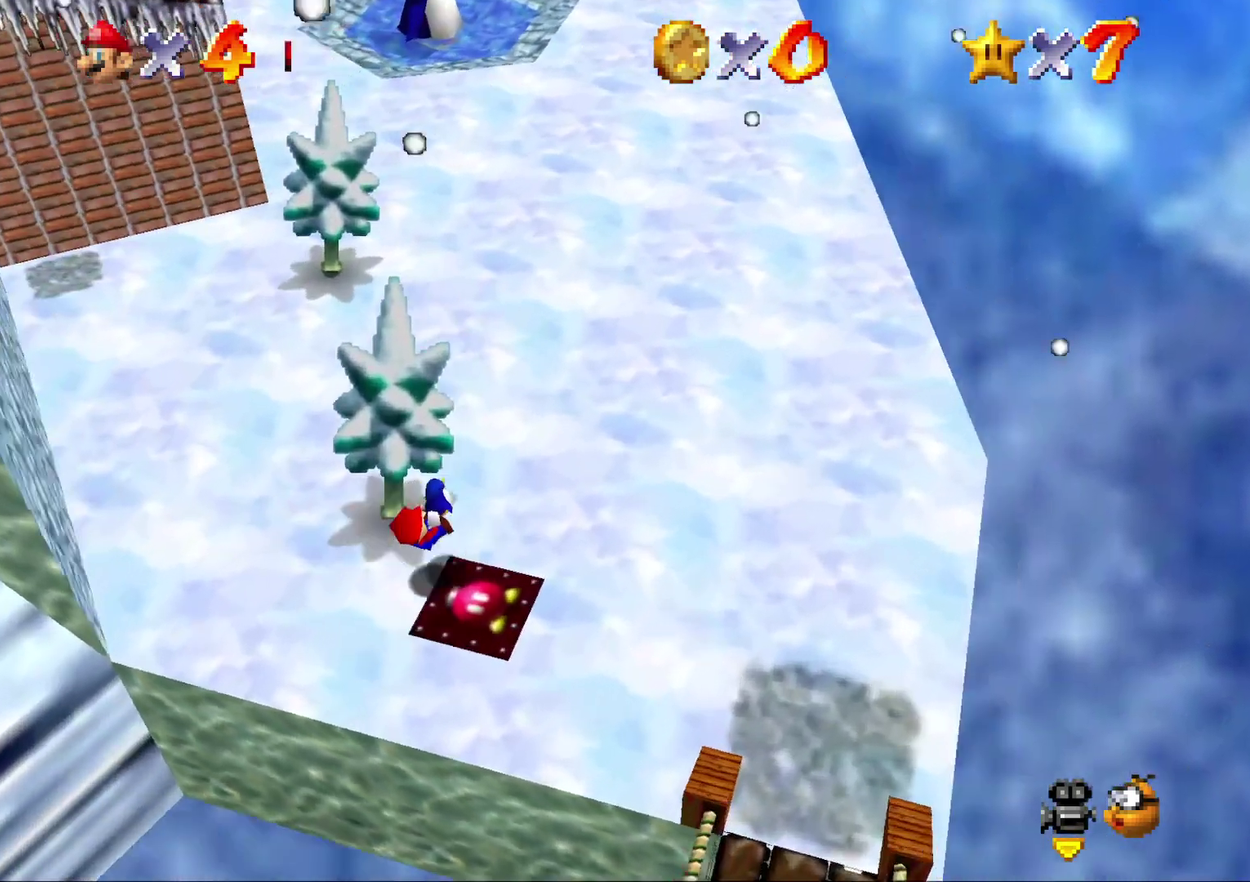
{"buttons": [], "left_stick": "up", "events": [[17, "left_stick", "up"], [250, "left_stick", "up-left"], [467, "left_stick", "up"]]}
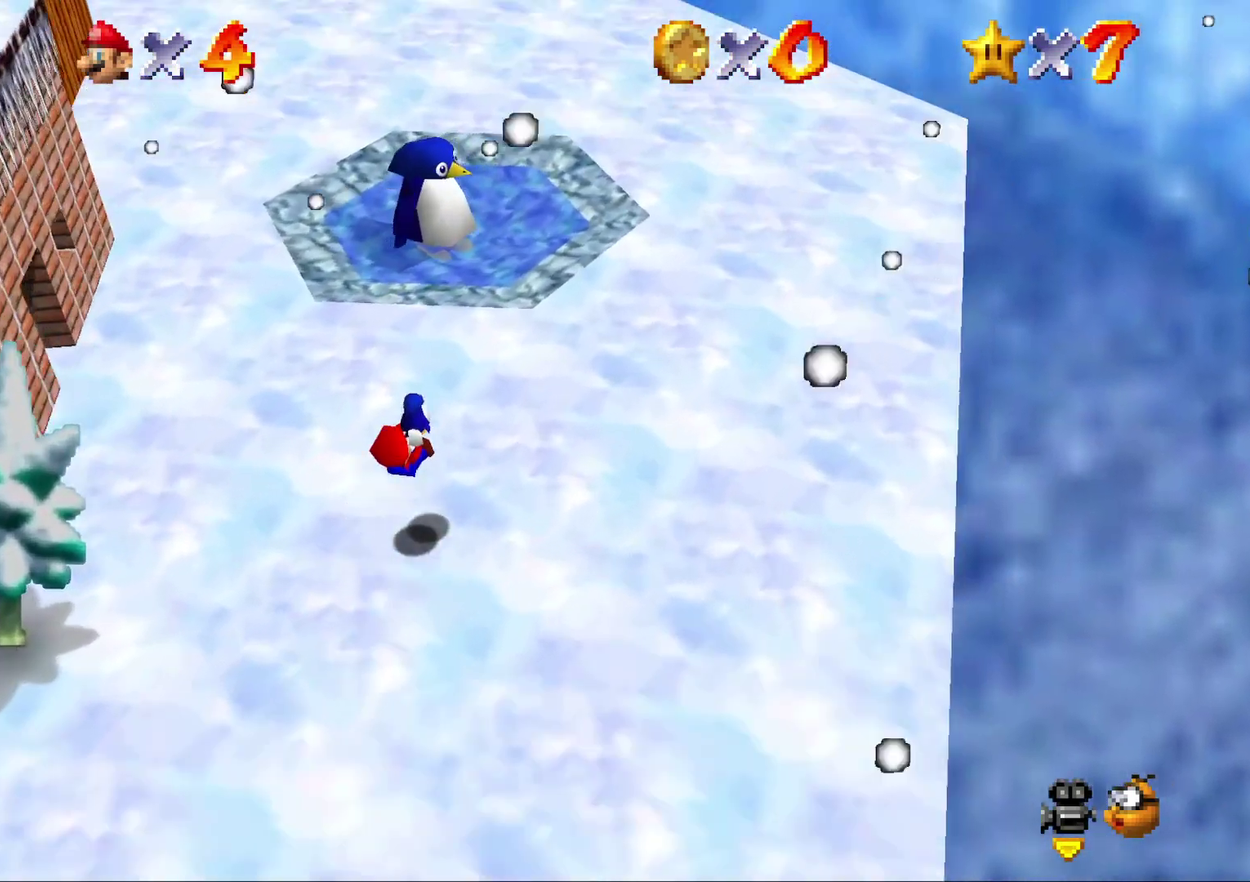
{"buttons": [], "left_stick": "up-left", "events": [[367, "left_stick", "up-left"]]}
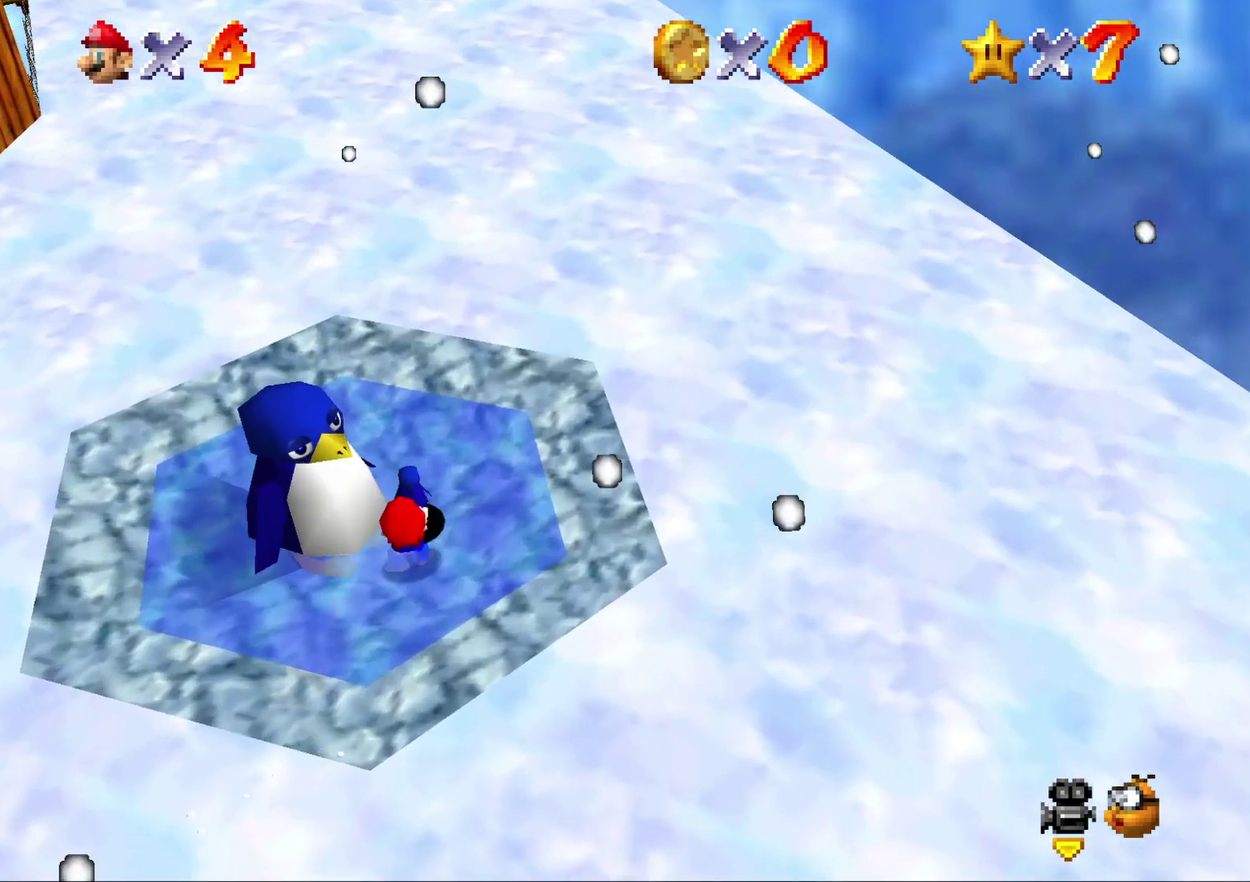
{"buttons": ["A", "B"], "left_stick": "center", "events": [[233, "left_stick", "center"], [350, "B", "down"], [383, "A", "down"]]}
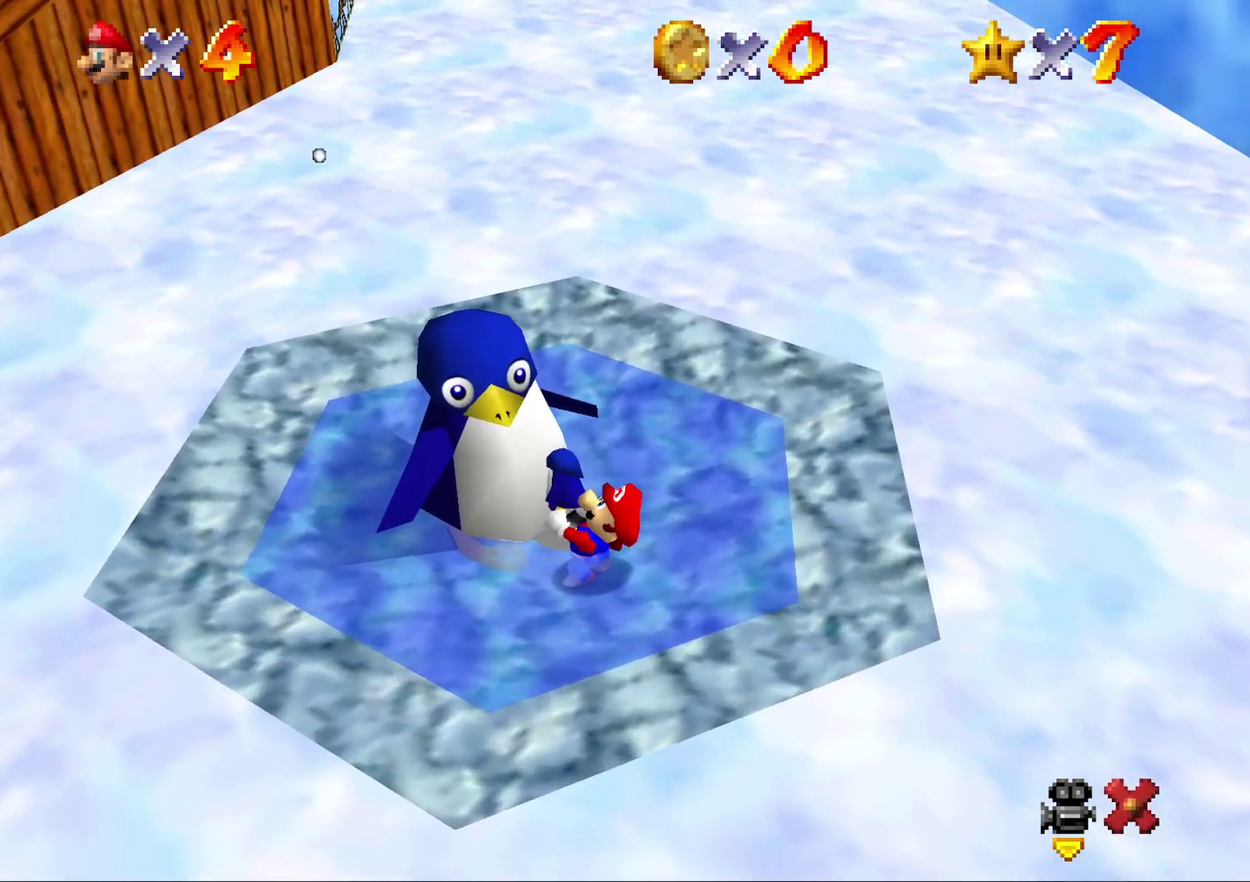
{"buttons": ["A"], "left_stick": "center", "events": [[17, "B", "up"], [167, "A", "up"], [167, "B", "down"], [233, "A", "down"], [267, "B", "up"], [367, "B", "down"], [417, "B", "up"]]}
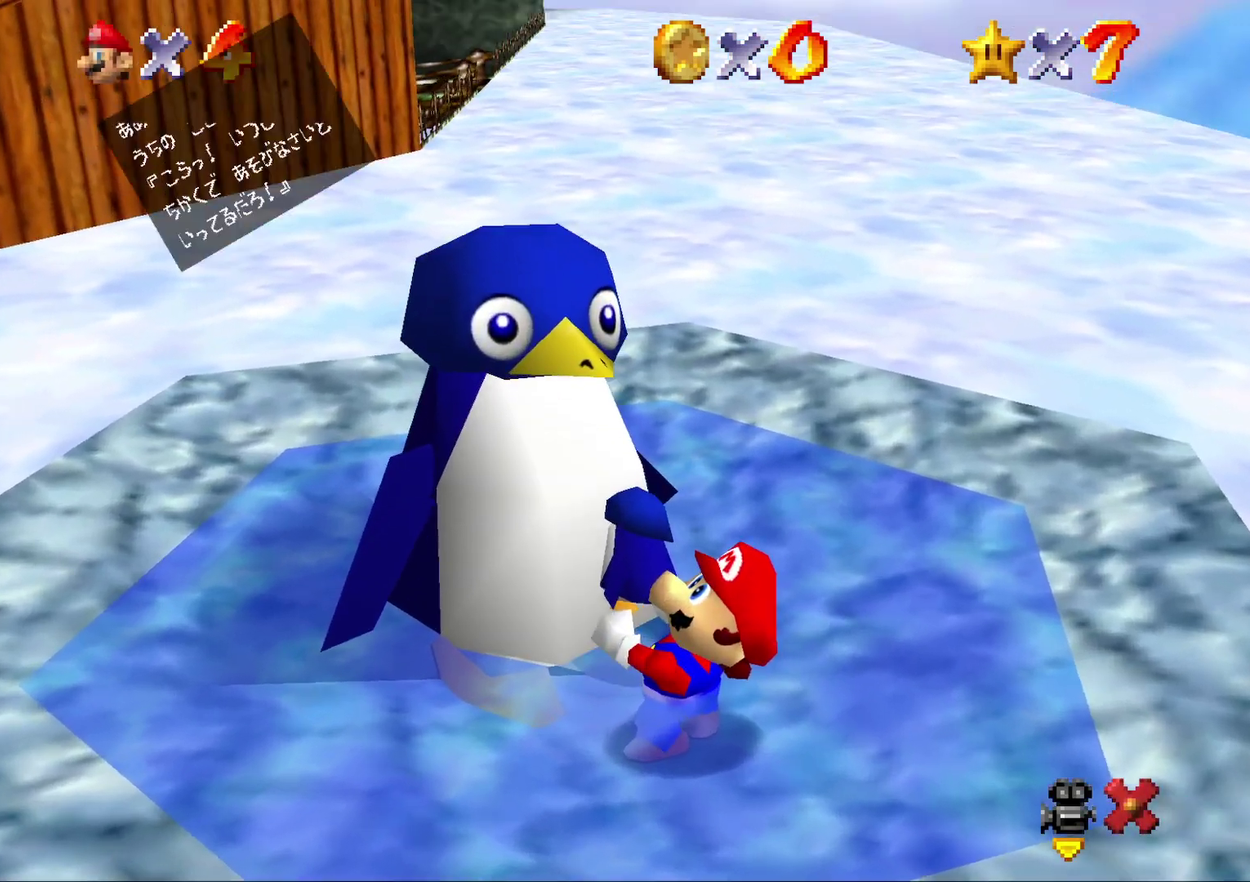
{"buttons": ["A"], "left_stick": "center", "events": [[17, "B", "down"], [50, "A", "up"], [100, "A", "down"], [100, "B", "up"], [217, "A", "up"], [217, "B", "down"], [283, "A", "down"], [283, "B", "up"], [367, "B", "down"], [433, "B", "up"]]}
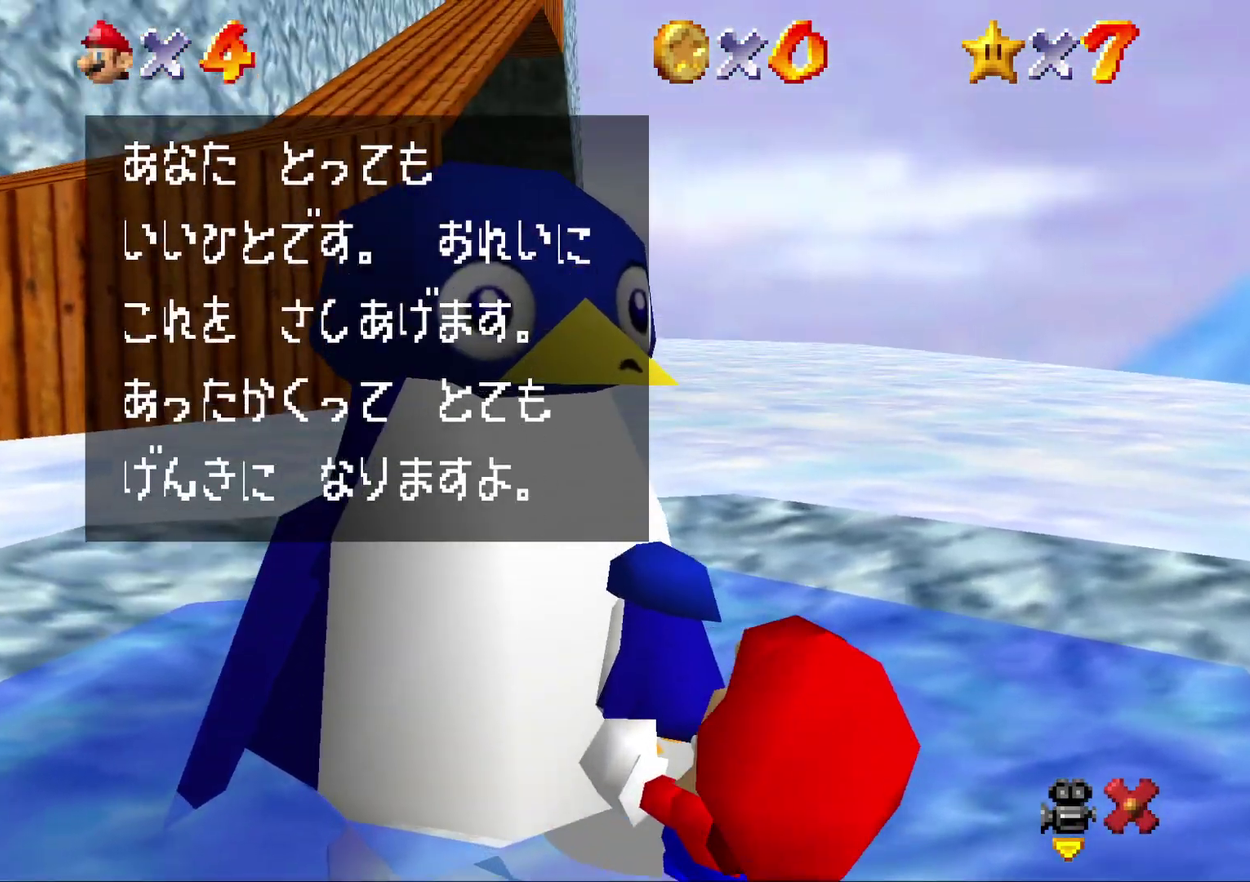
{"buttons": ["A"], "left_stick": "center", "events": [[217, "B", "down"], [283, "B", "up"], [333, "B", "down"], [433, "B", "up"]]}
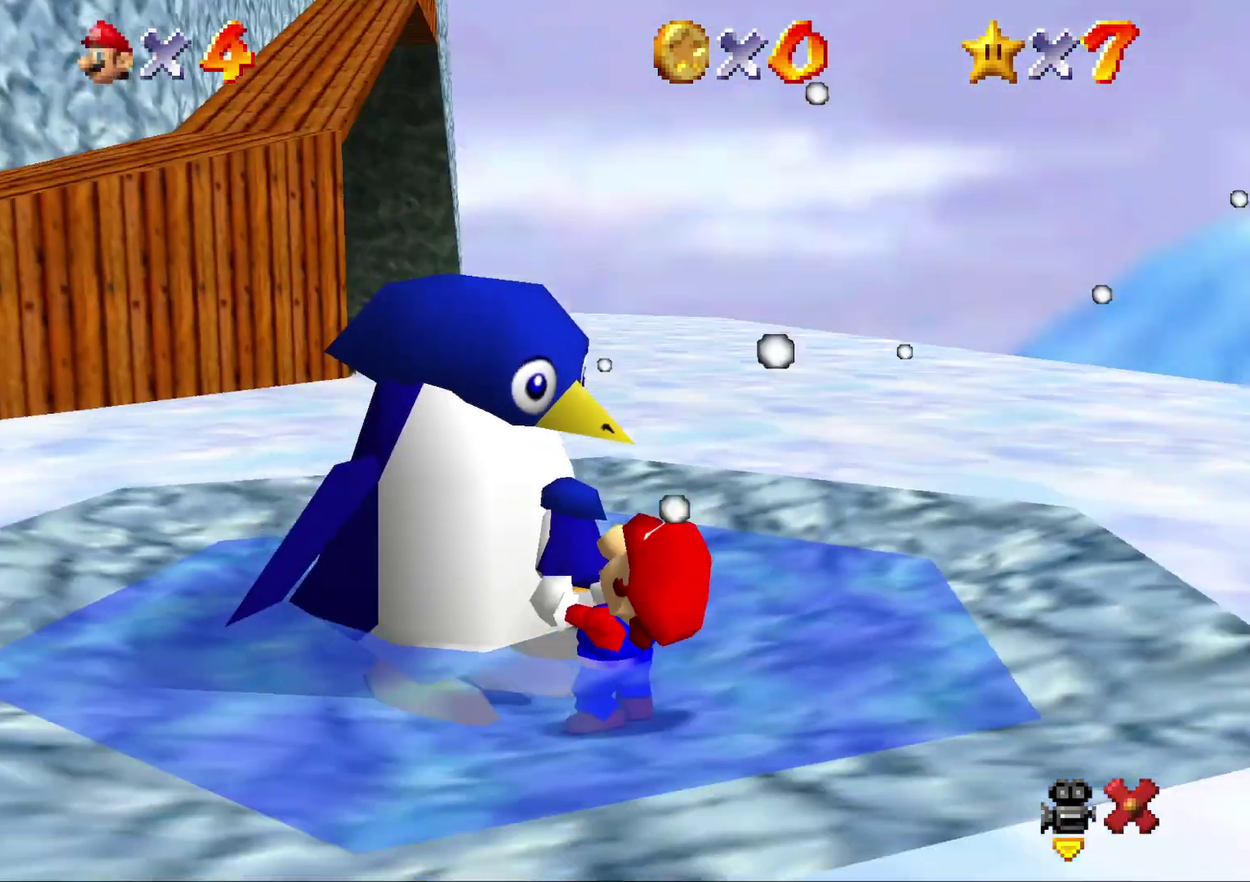
{"buttons": [], "left_stick": "center", "events": [[33, "B", "down"], [100, "A", "up"], [100, "B", "up"]]}
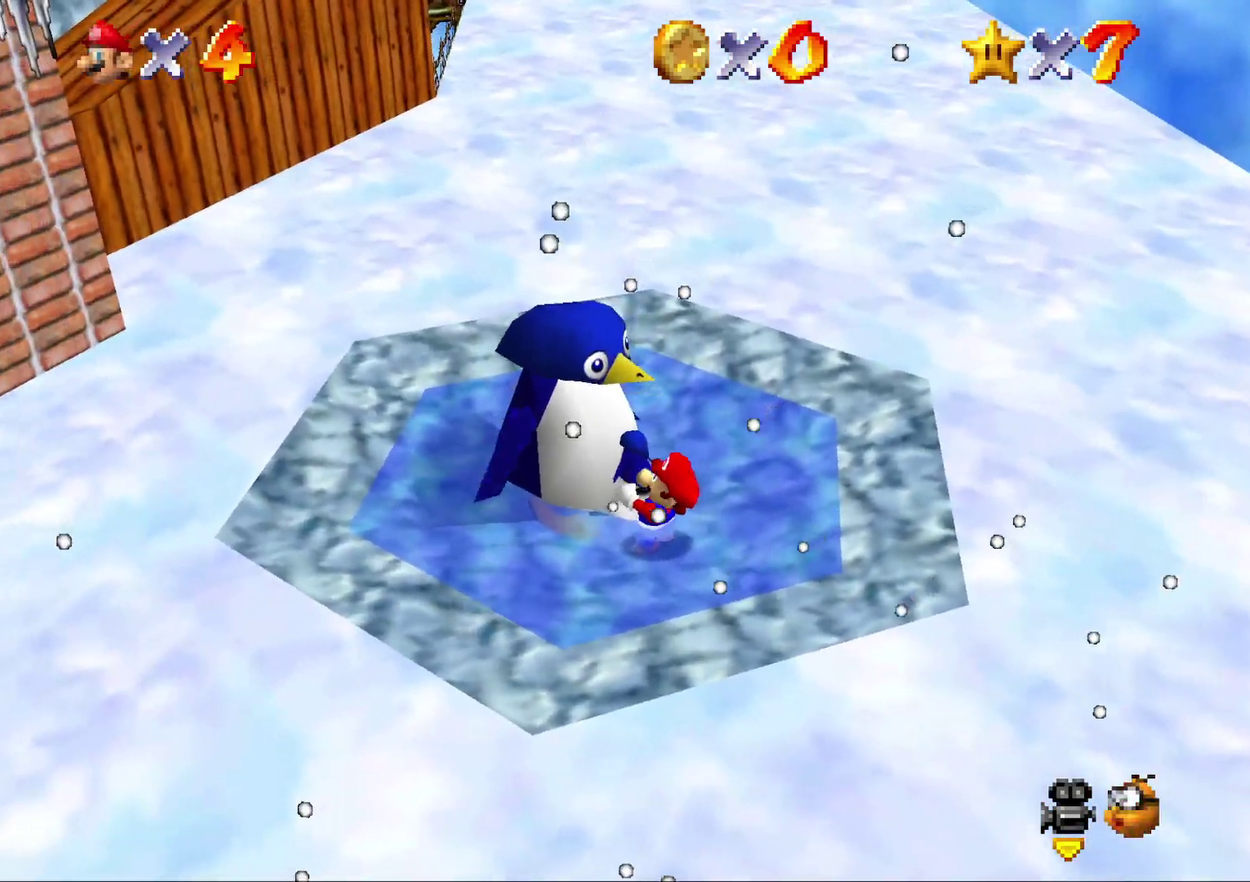
{"buttons": [], "left_stick": "center", "events": []}
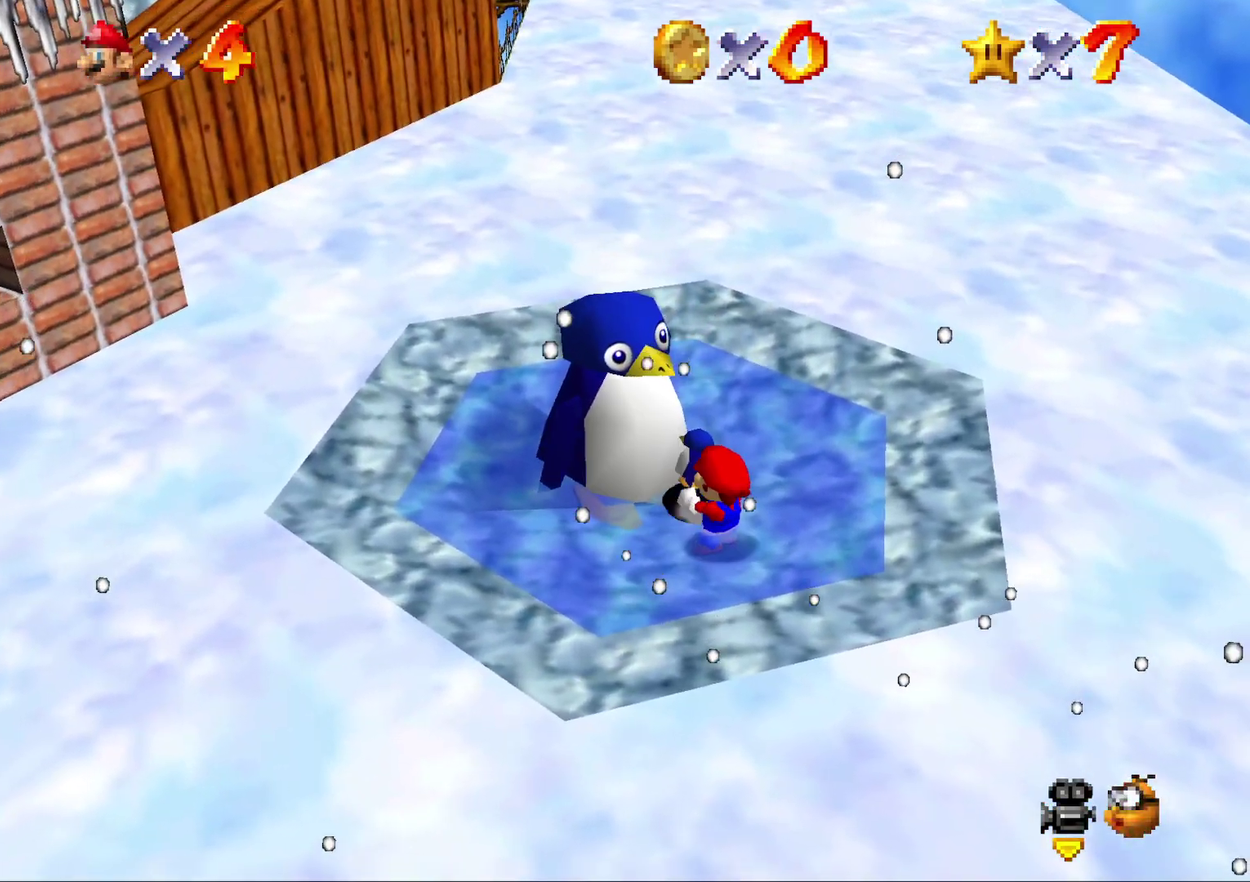
{"buttons": [], "left_stick": "center", "events": []}
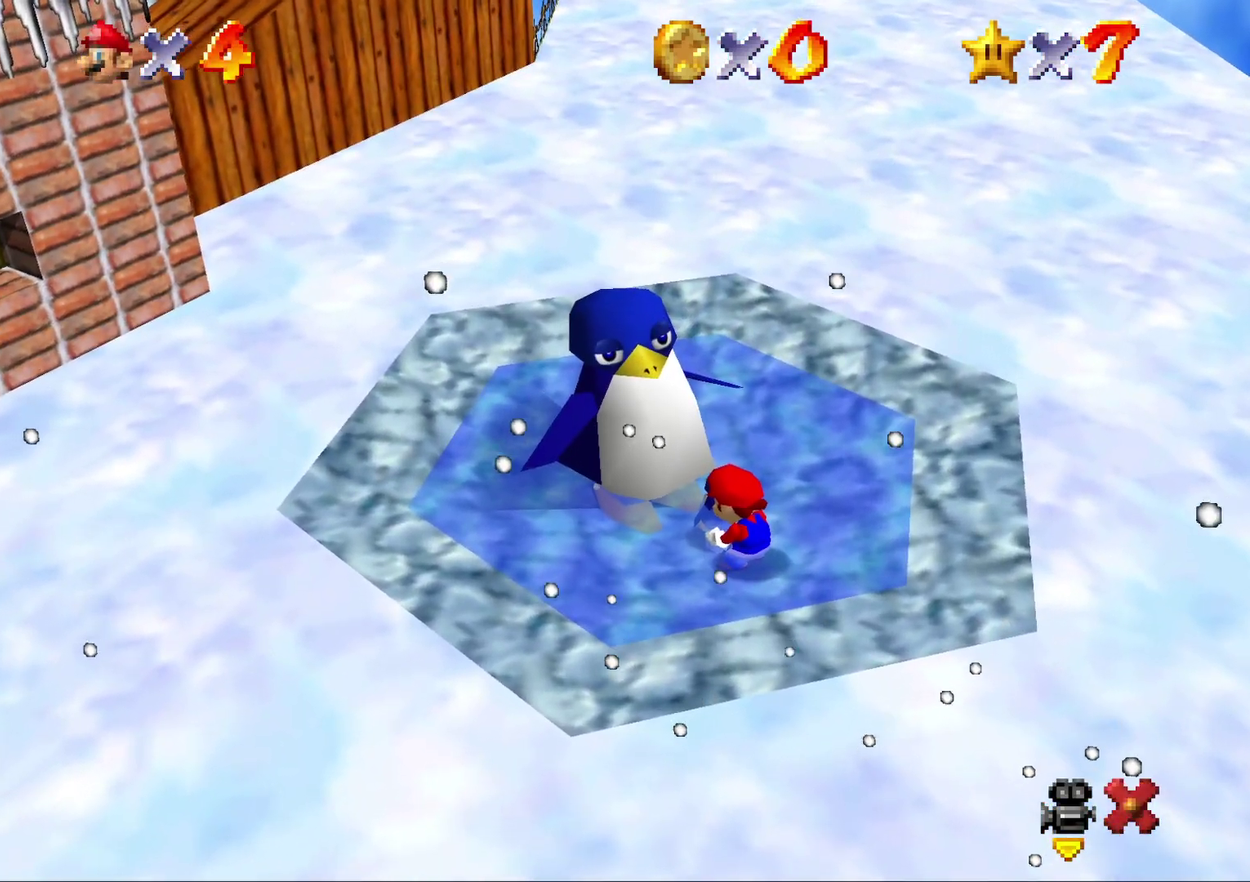
{"buttons": [], "left_stick": "center", "events": []}
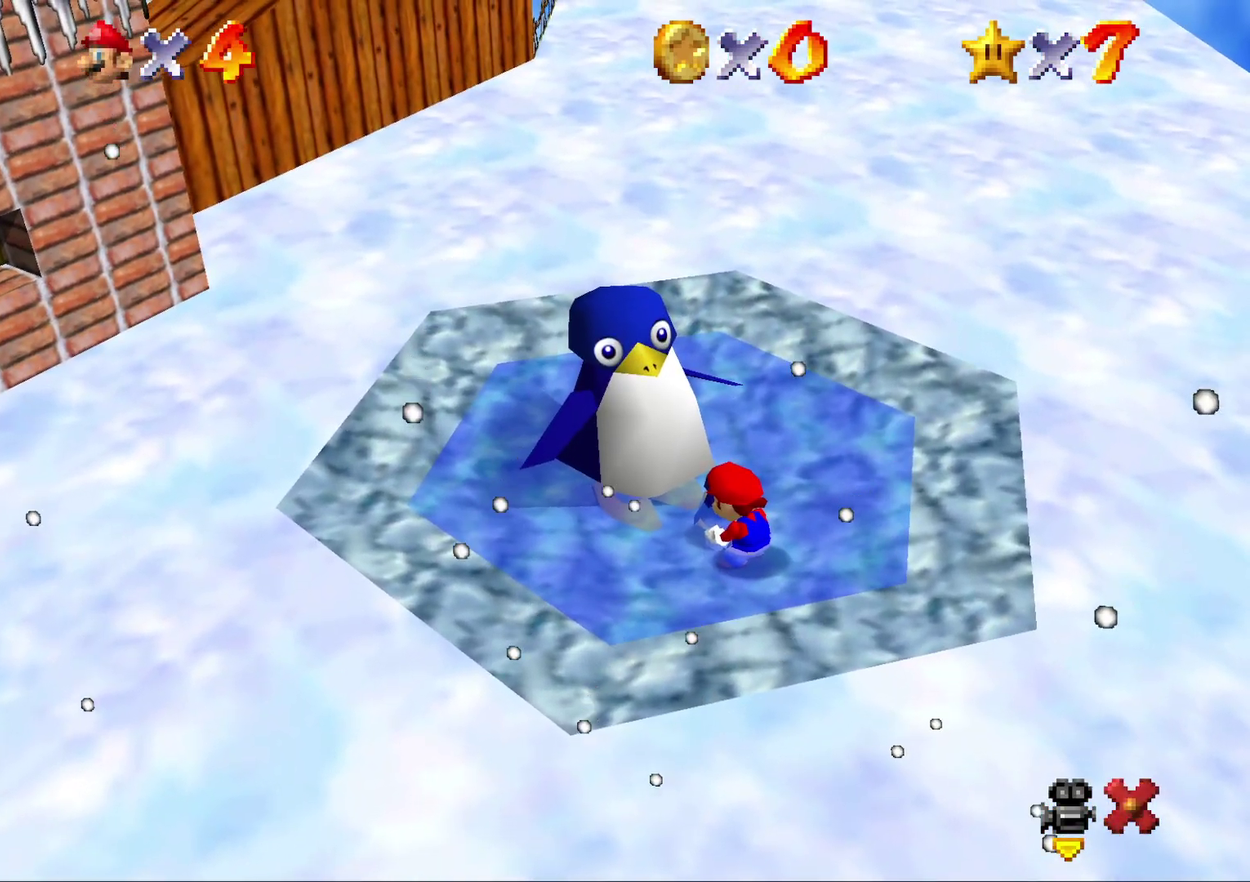
{"buttons": [], "left_stick": "center", "events": []}
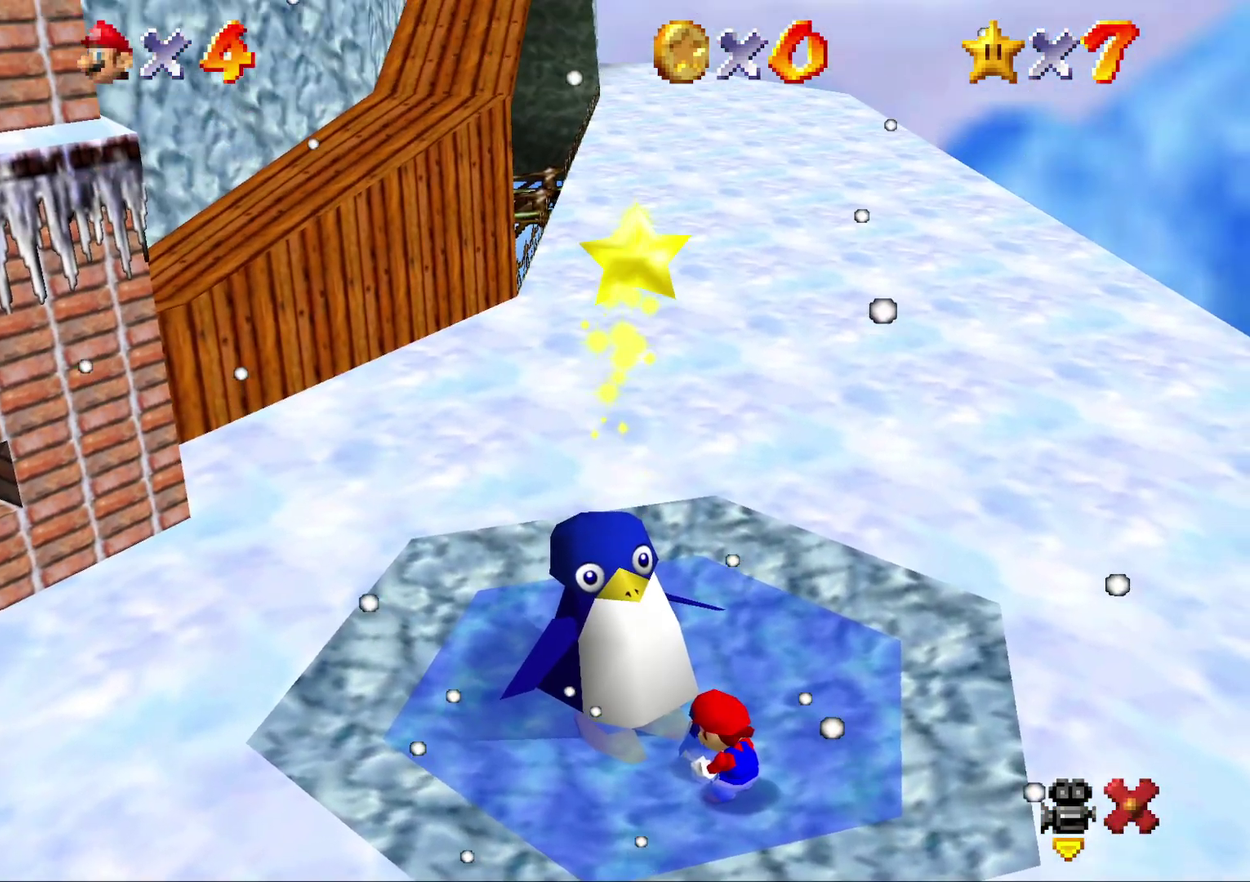
{"buttons": [], "left_stick": "center", "events": []}
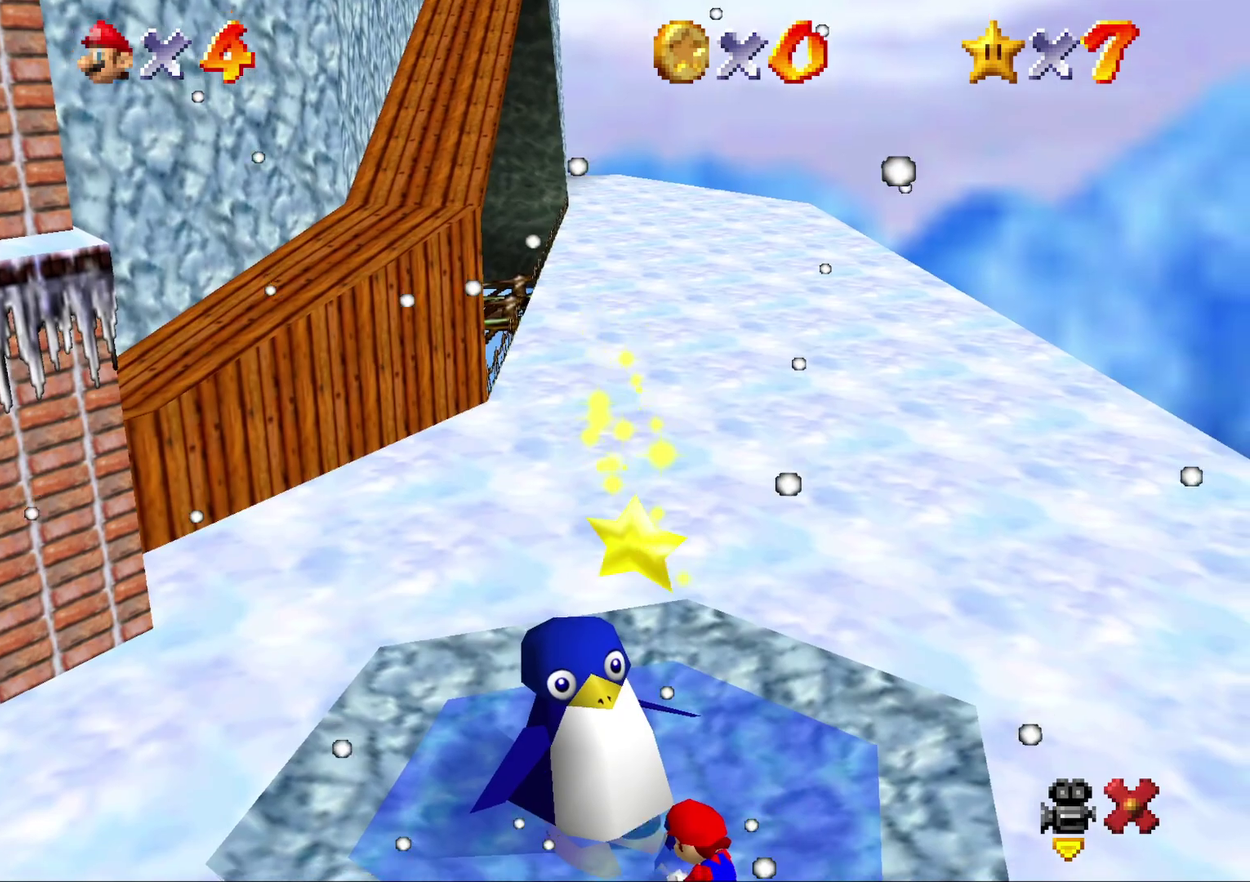
{"buttons": [], "left_stick": "center", "events": []}
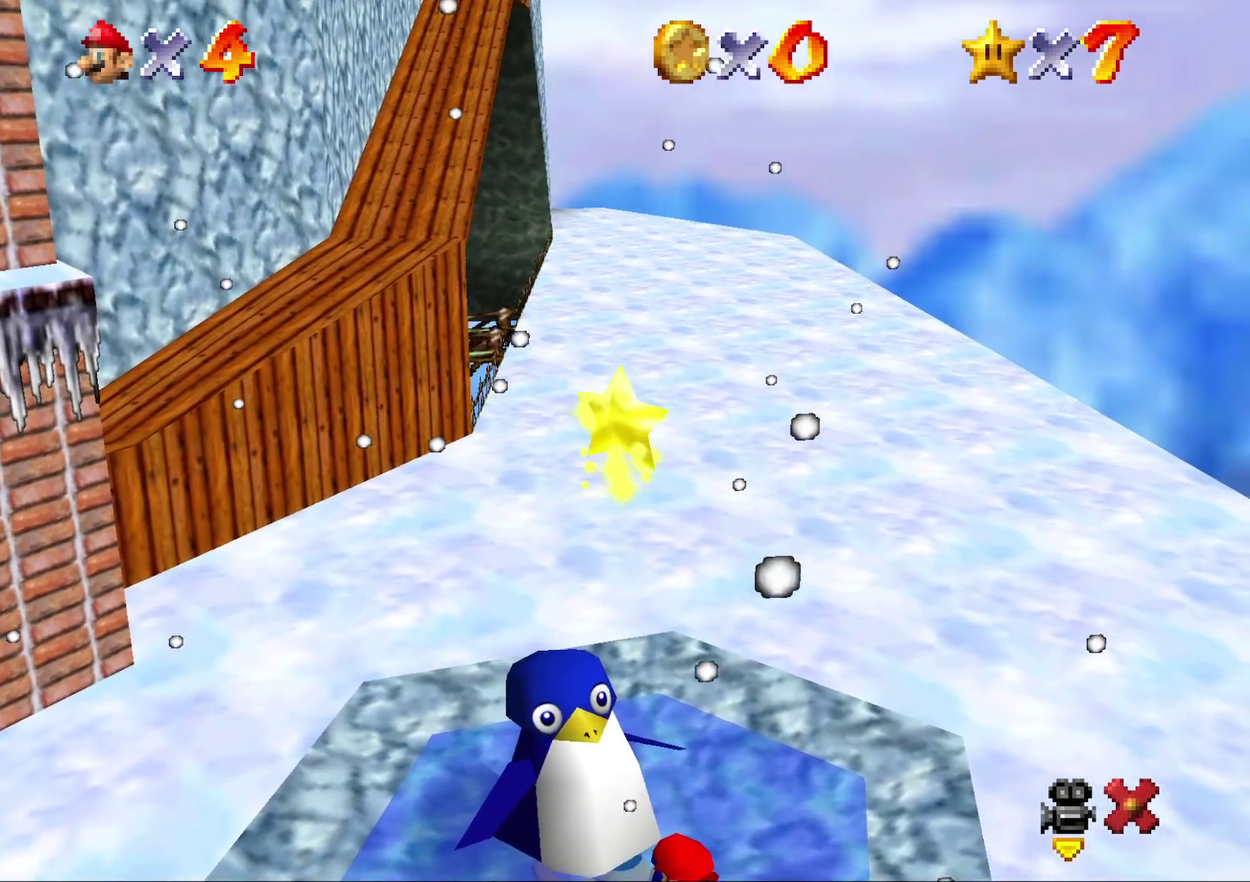
{"buttons": [], "left_stick": "center", "events": []}